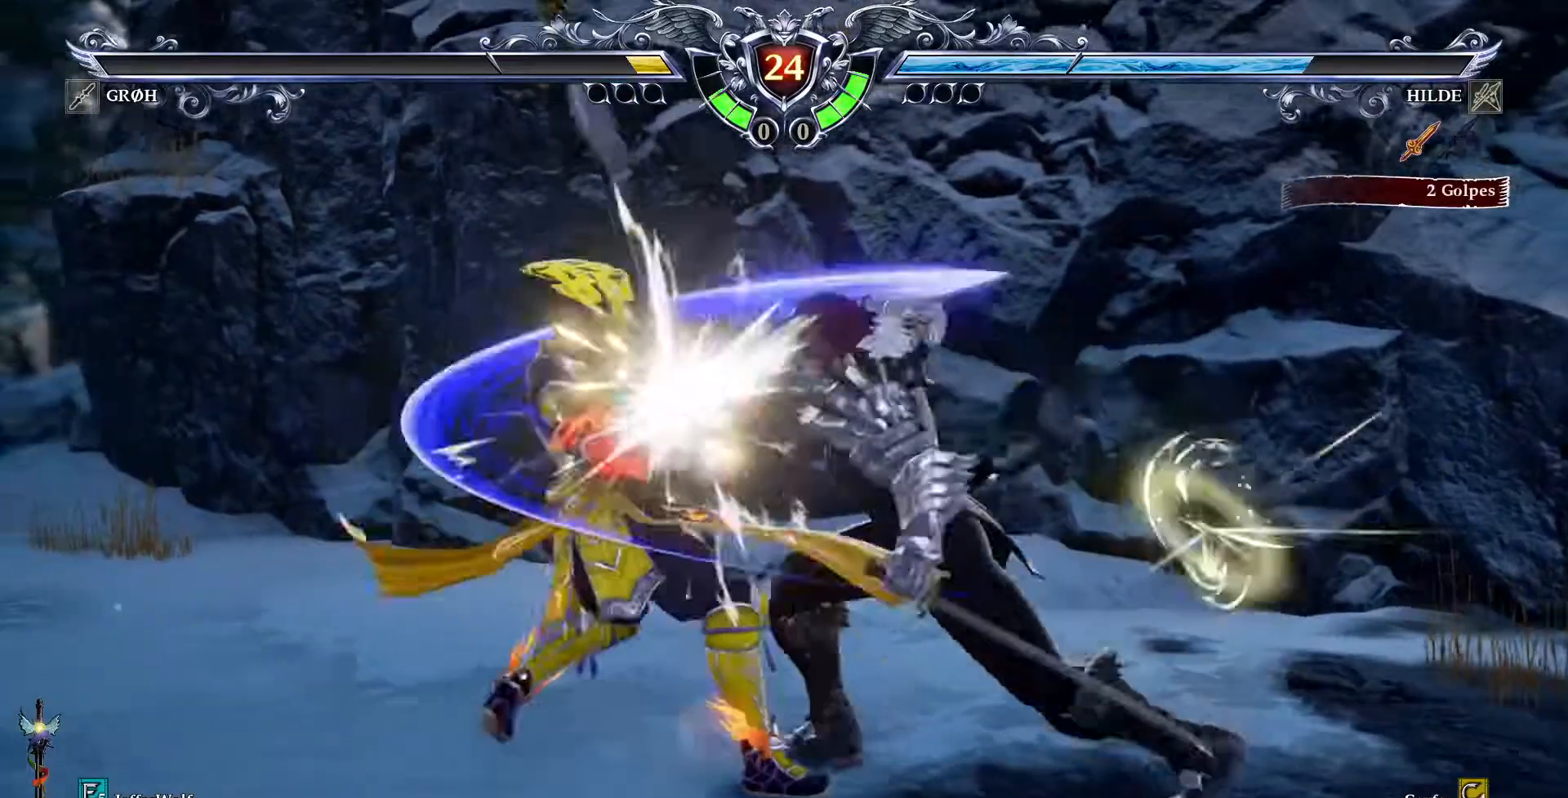
Gameplay with a controller (PlayStation layout); each line is a JSON object with the inputs held at the frame after it. "events" lists button and stick changes between this image and that frame as [ms after this image, input, new state], when the widget could be followed in between. Not read: L1 L3 R1 R3.
{"buttons": ["SQUARE"], "events": [[383, "CROSS", "up"], [450, "SQUARE", "down"]]}
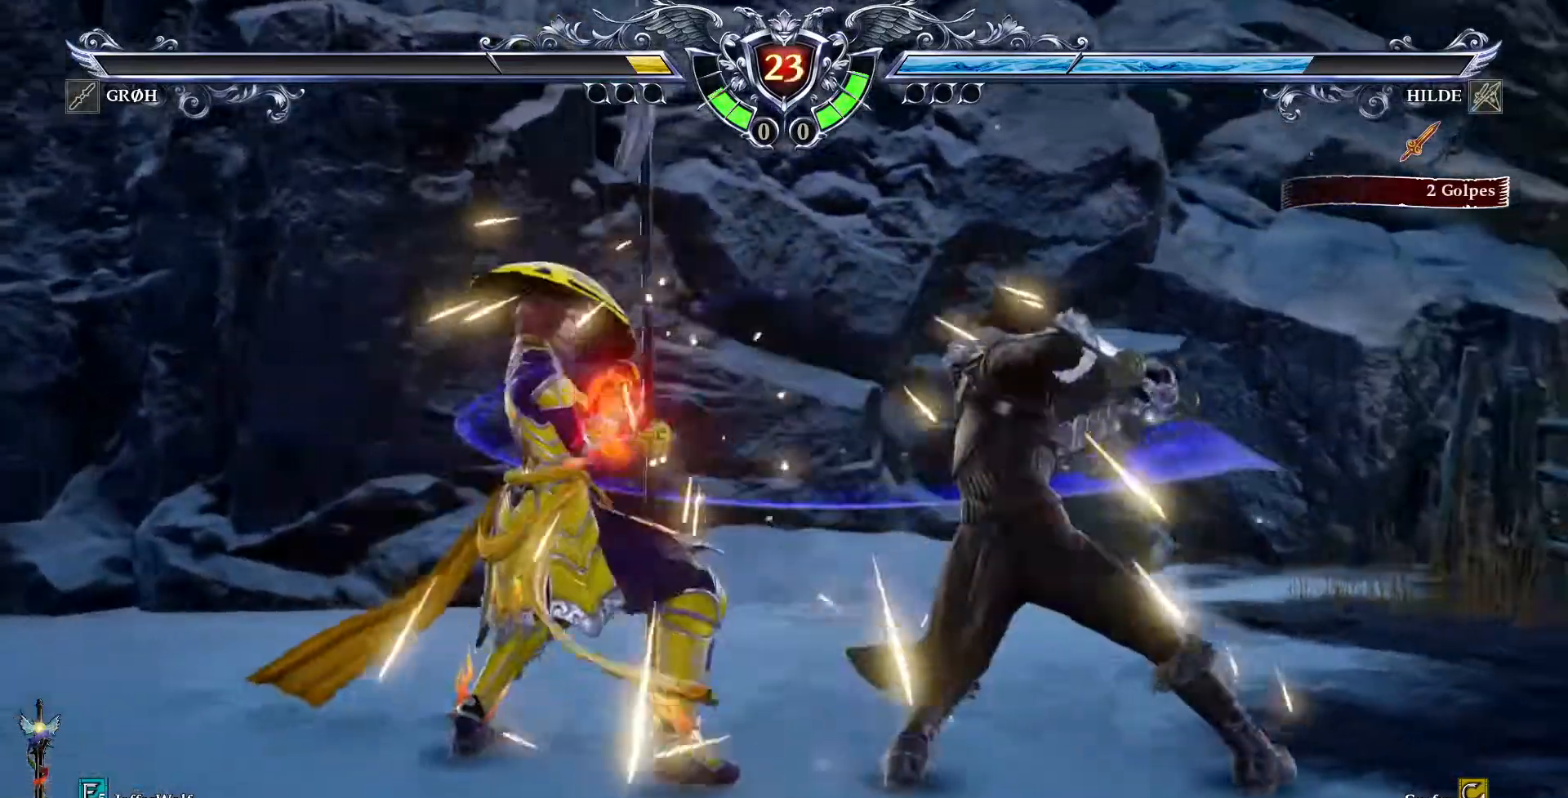
{"buttons": [], "events": [[50, "SQUARE", "up"], [100, "SQUARE", "down"], [200, "SQUARE", "up"]]}
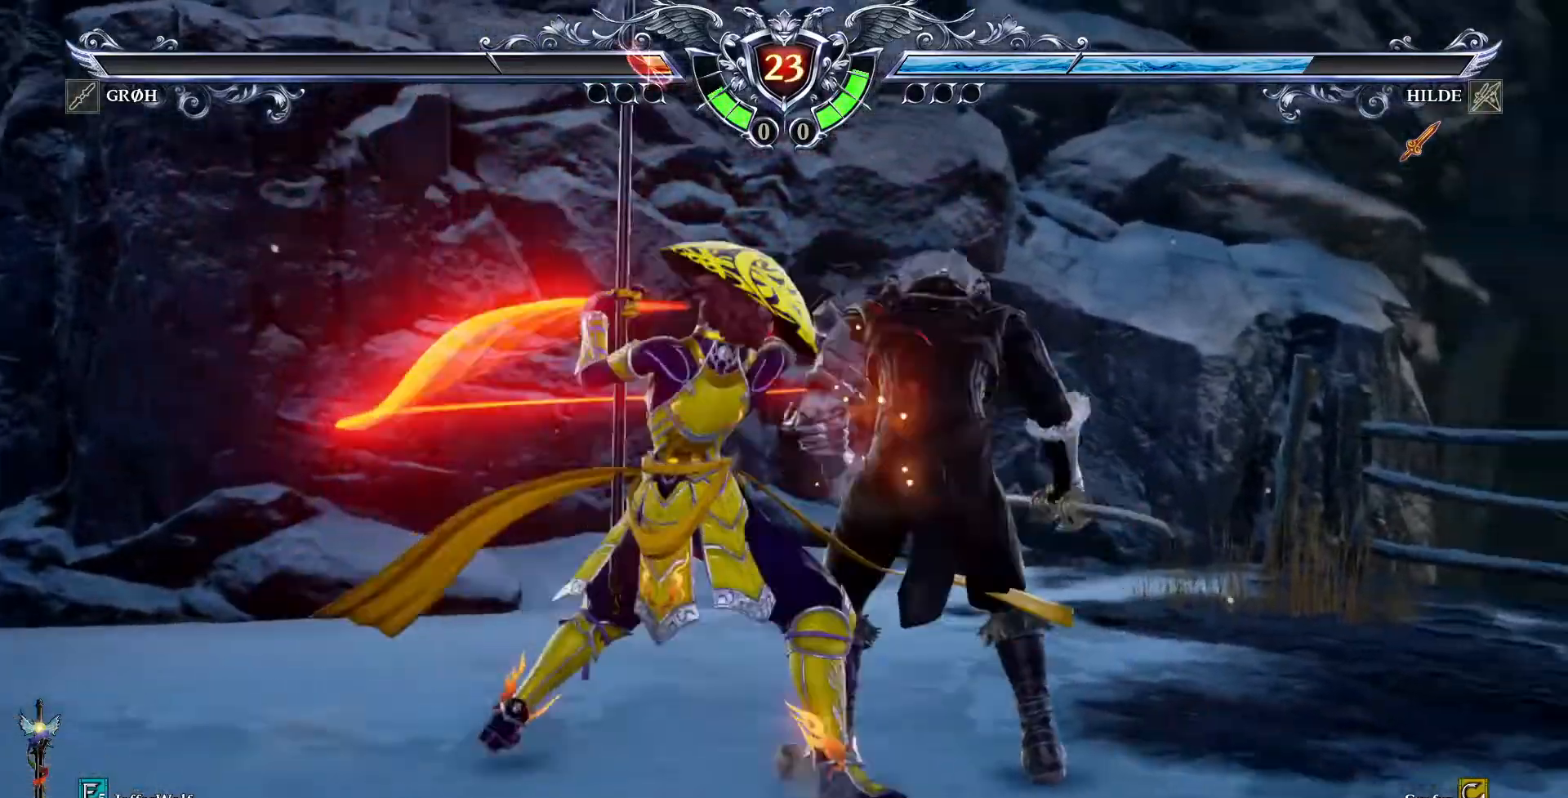
{"buttons": ["CIRCLE", "DPAD_DOWN", "DPAD_RIGHT"], "events": [[200, "DPAD_DOWN", "down"], [200, "DPAD_RIGHT", "down"], [300, "CIRCLE", "down"], [400, "CIRCLE", "up"], [467, "CIRCLE", "down"]]}
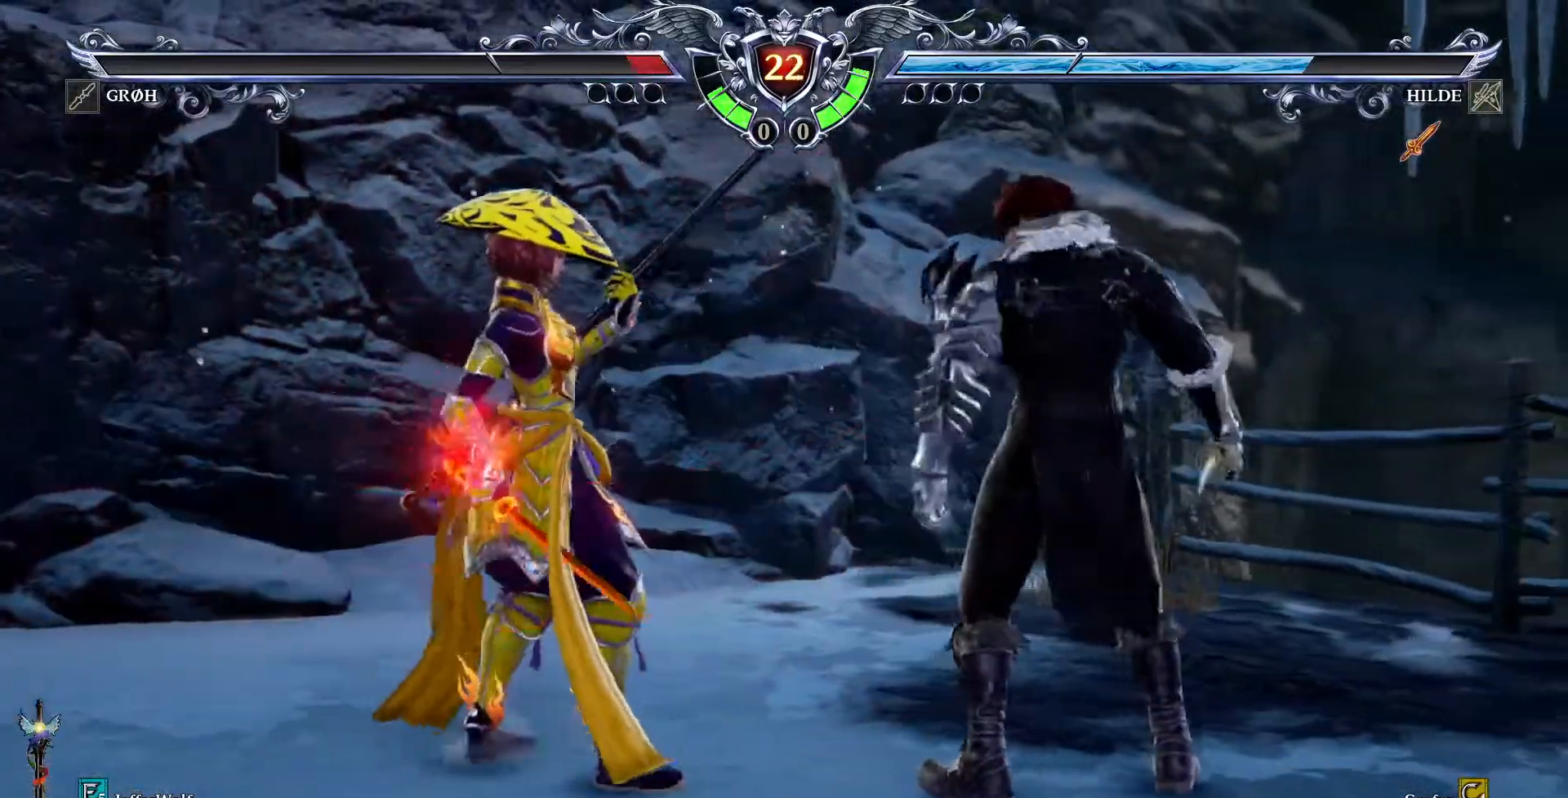
{"buttons": [], "events": [[33, "CIRCLE", "up"], [117, "DPAD_DOWN", "up"], [133, "DPAD_RIGHT", "up"]]}
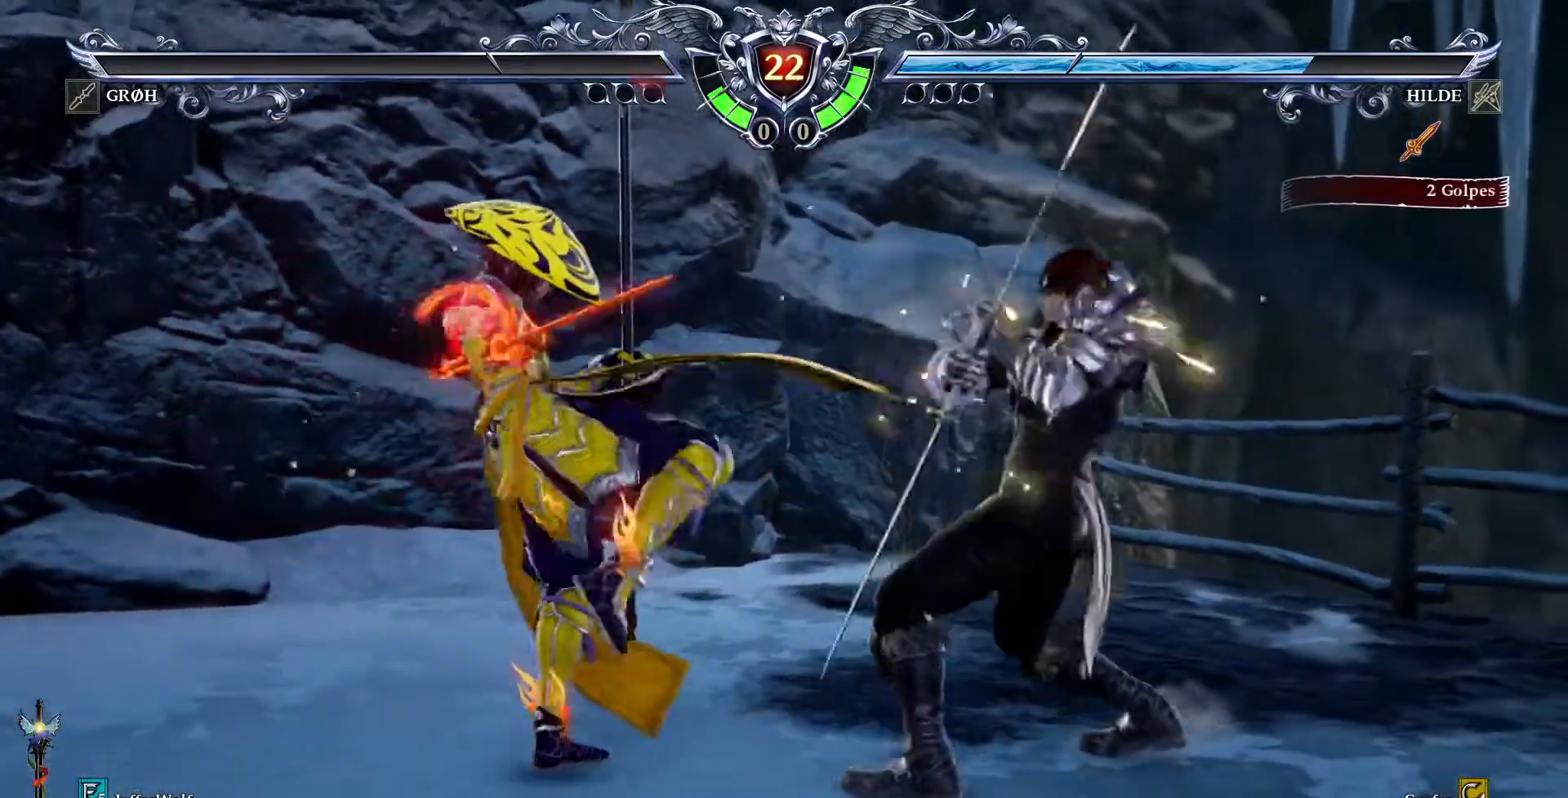
{"buttons": ["CROSS"], "events": [[150, "CROSS", "down"]]}
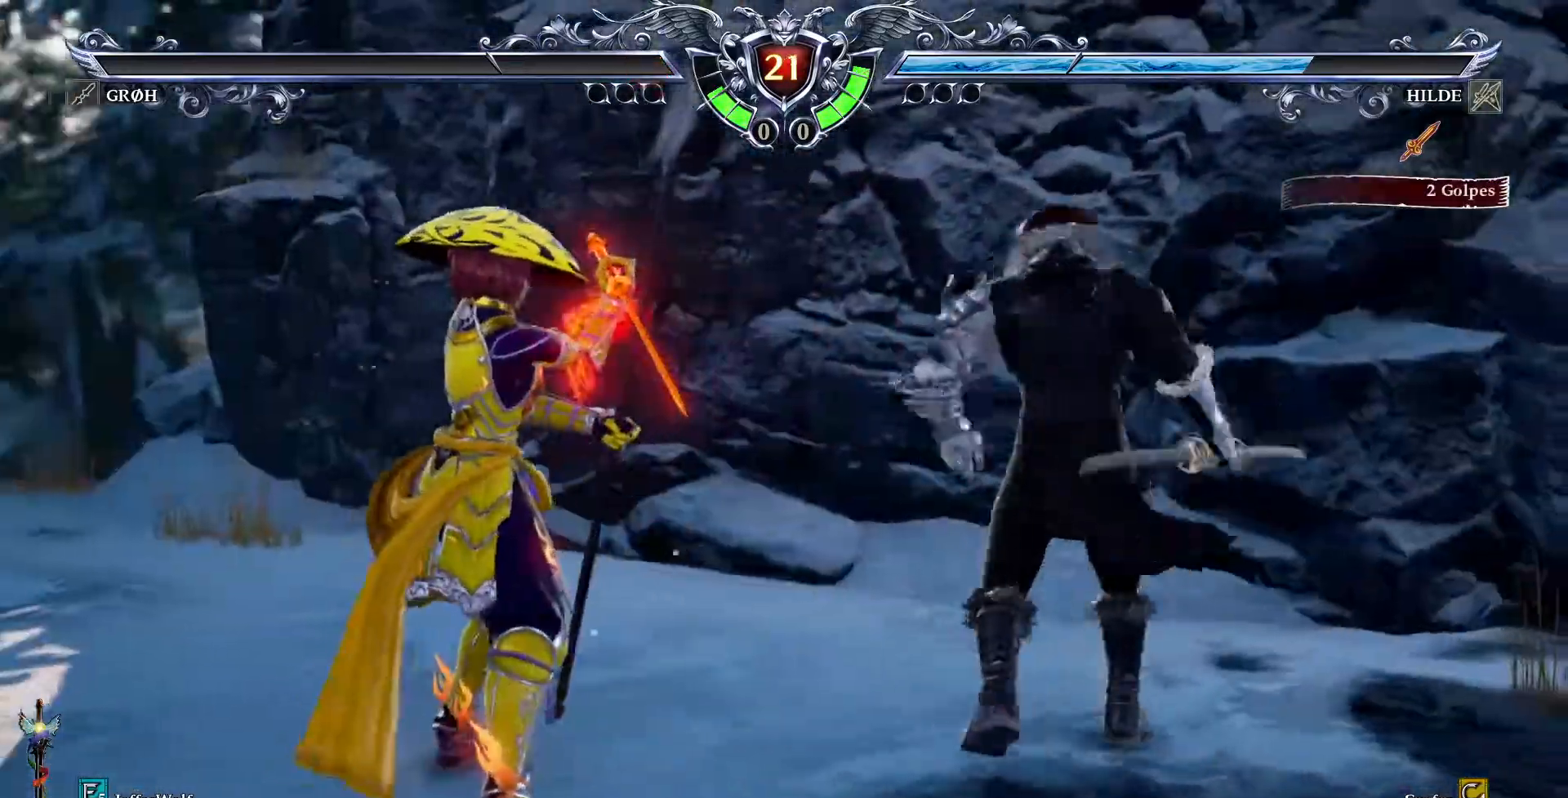
{"buttons": ["CROSS"], "events": []}
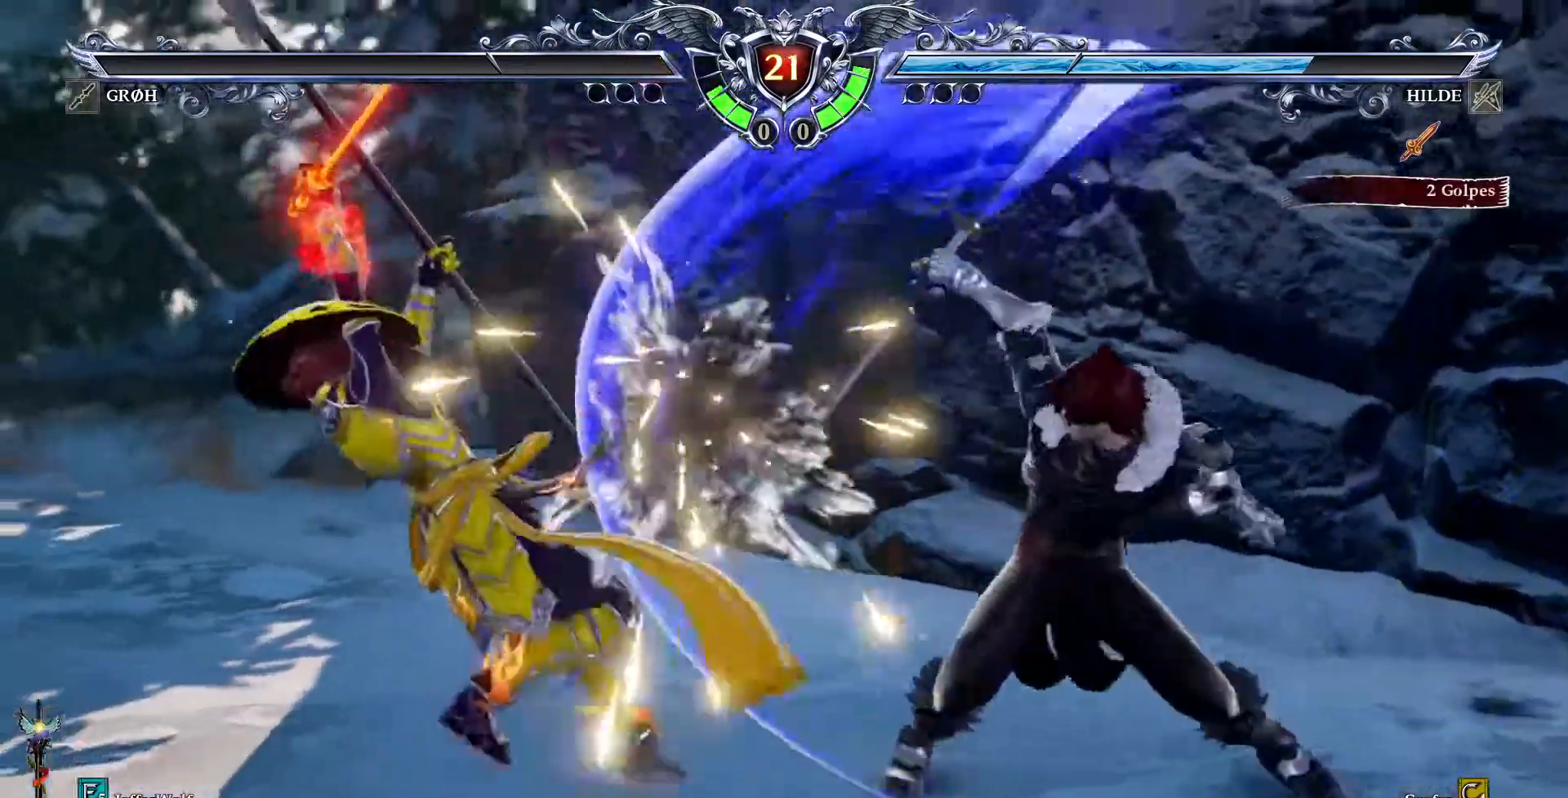
{"buttons": ["CROSS"], "events": [[17, "CROSS", "up"], [167, "DPAD_RIGHT", "down"], [350, "DPAD_RIGHT", "up"], [450, "CROSS", "down"]]}